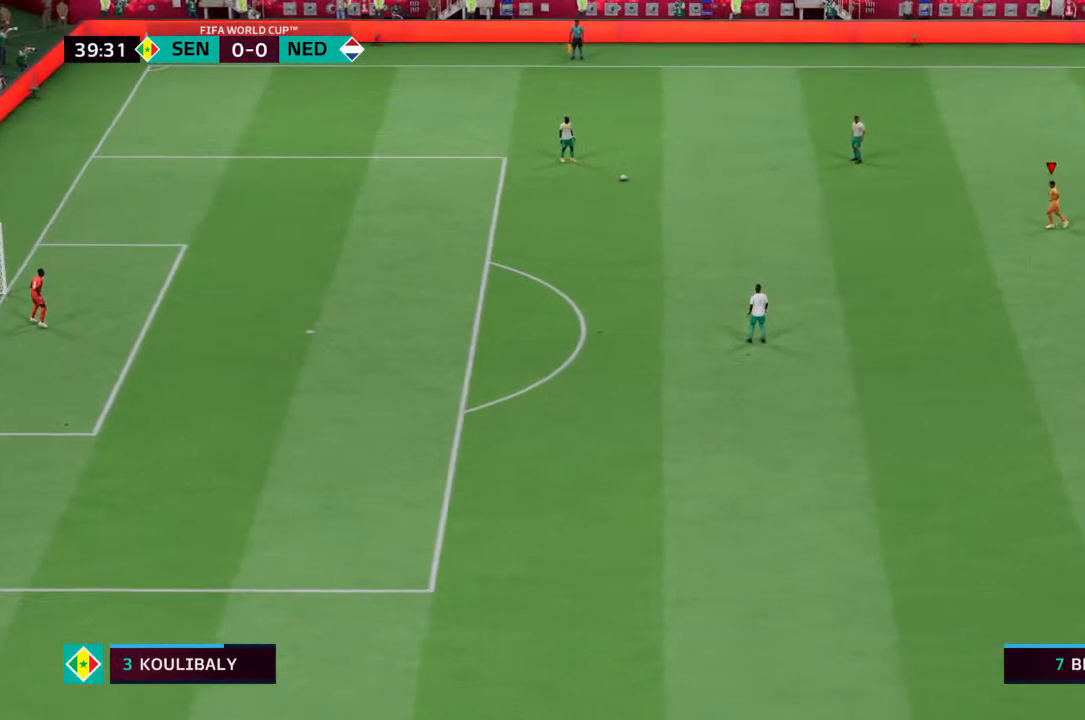
Gameplay with a controller (PlayStation layout); each line is a JSON object with the inputs held at the frame after it. "events" lists button and stick changes between this image and that frame as [ms after this image, input, new state], when the widget could be followed in between. Not read: L3 R3.
{"buttons": [], "left_stick": "center", "right_stick": "center", "events": []}
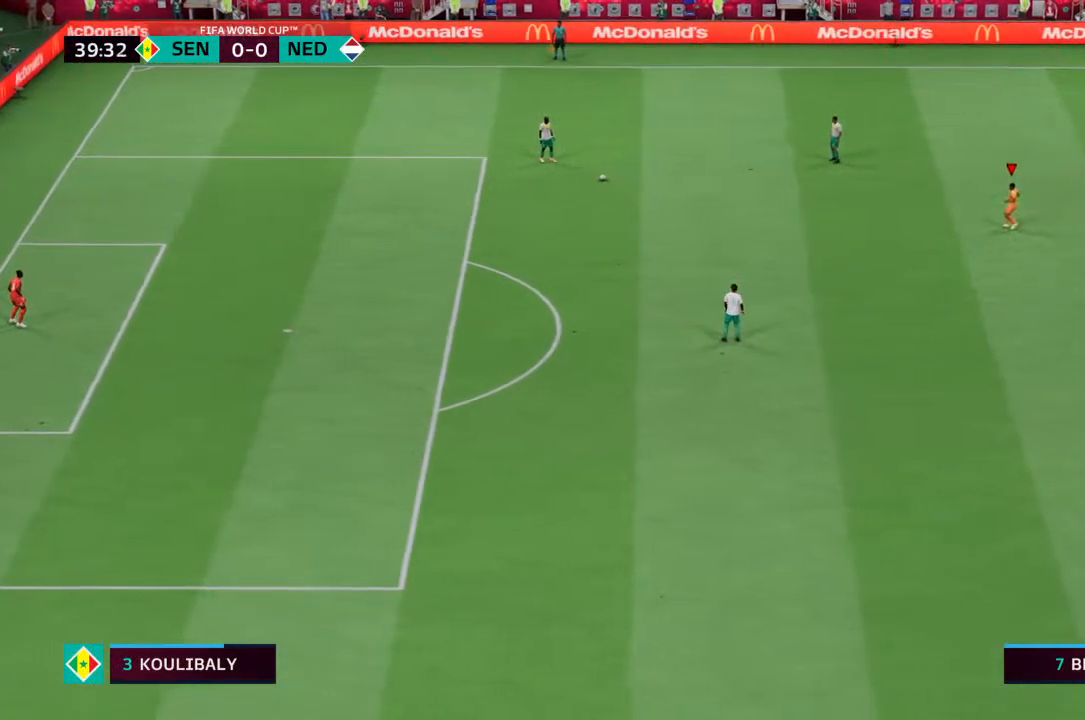
{"buttons": [], "left_stick": "center", "right_stick": "center", "events": []}
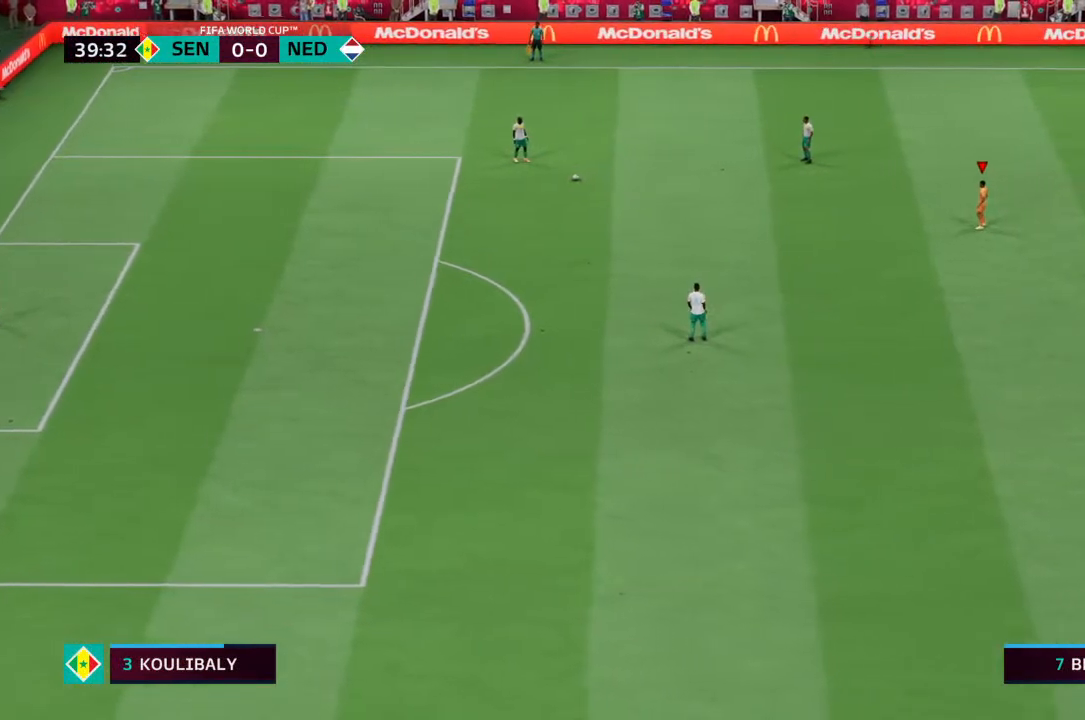
{"buttons": [], "left_stick": "center", "right_stick": "center", "events": []}
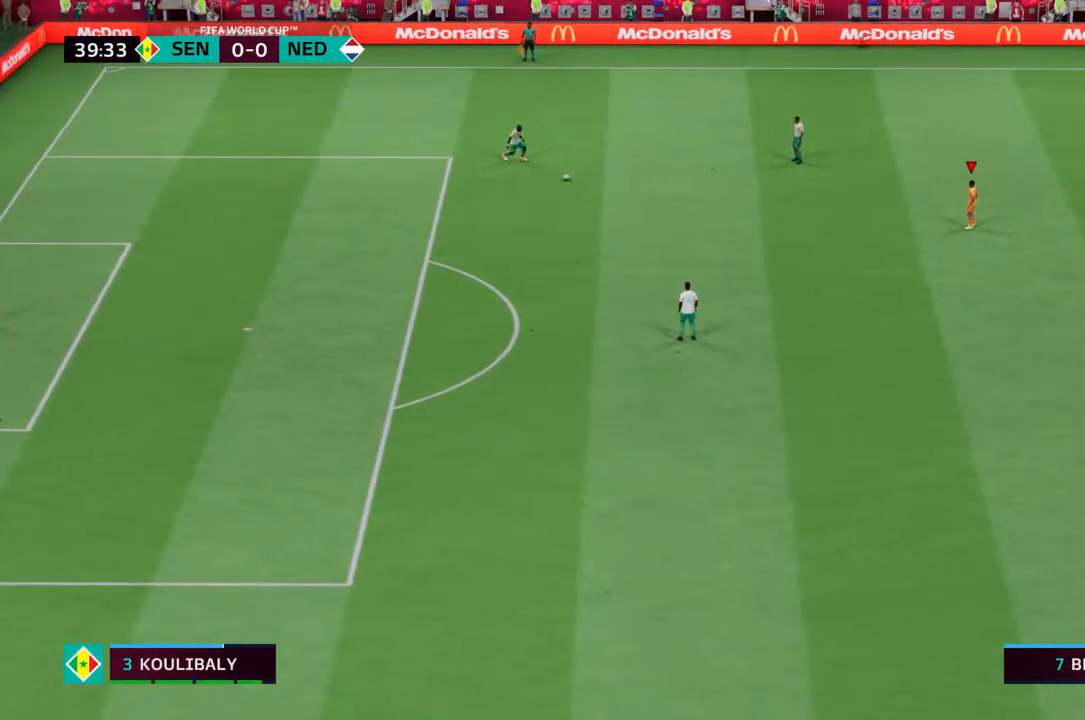
{"buttons": [], "left_stick": "left", "right_stick": "center", "events": [[500, "left_stick", "left"]]}
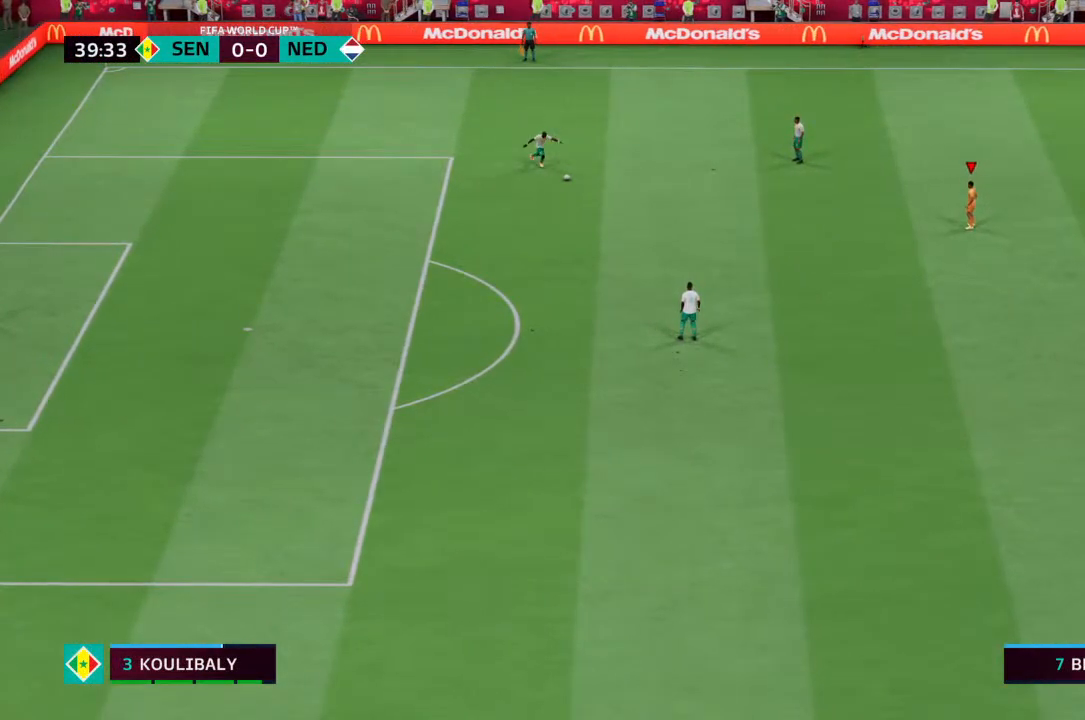
{"buttons": ["R2"], "left_stick": "left", "right_stick": "center", "events": [[67, "R2", "down"]]}
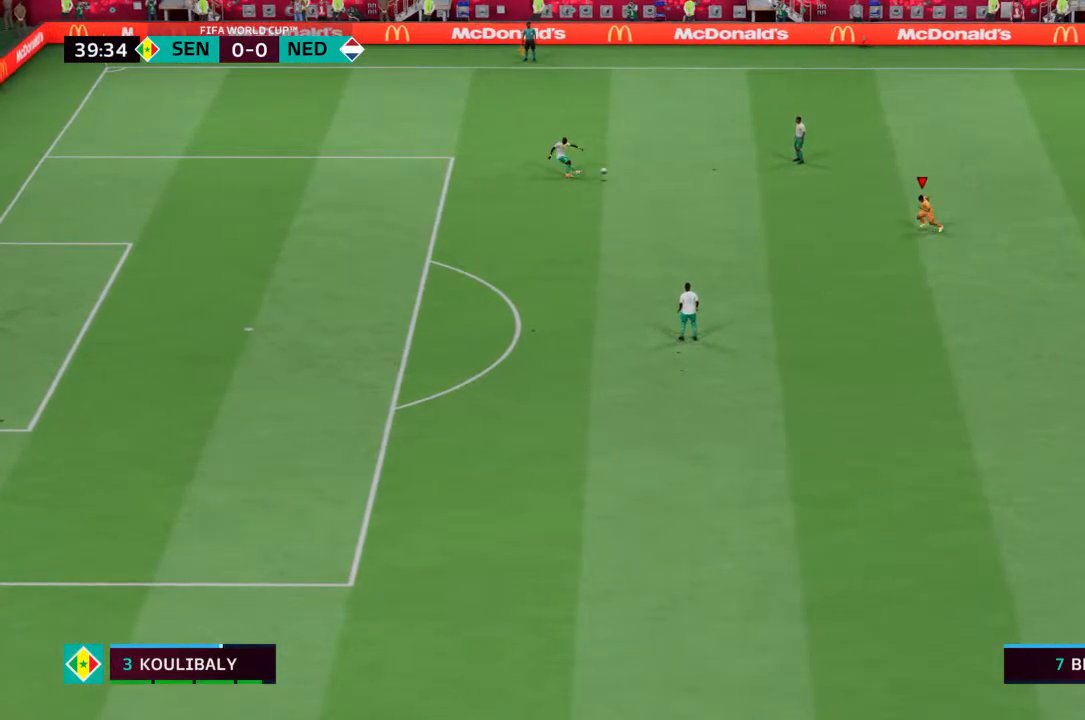
{"buttons": [], "left_stick": "center", "right_stick": "center", "events": [[33, "R2", "up"], [133, "left_stick", "center"]]}
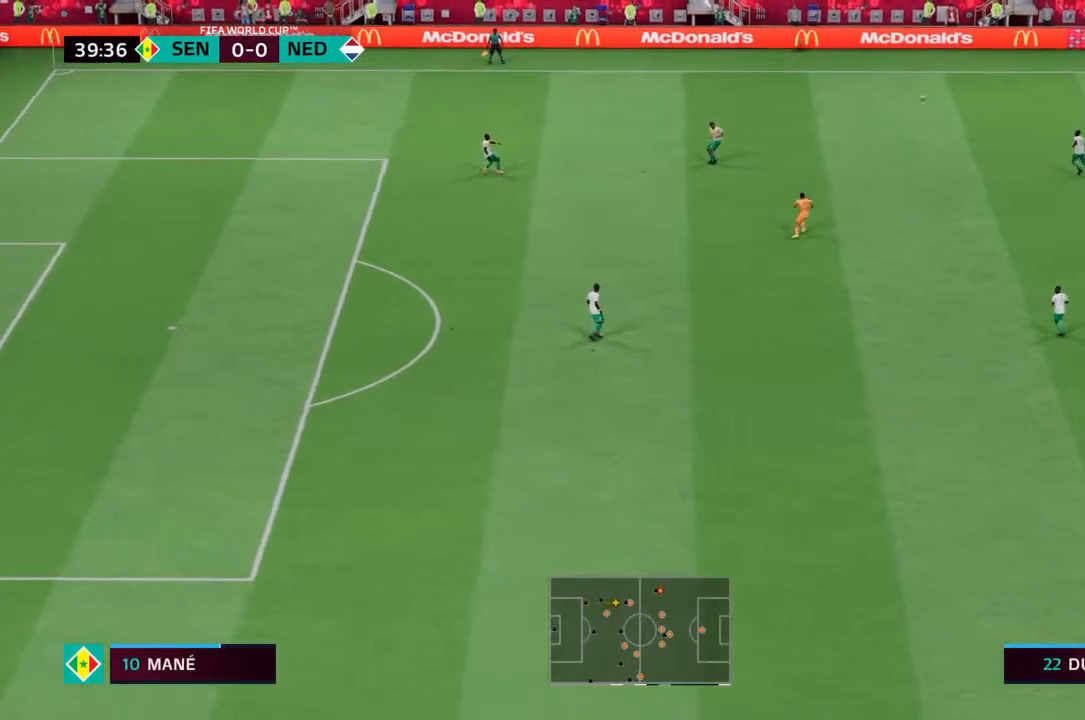
{"buttons": [], "left_stick": "center", "right_stick": "center", "events": []}
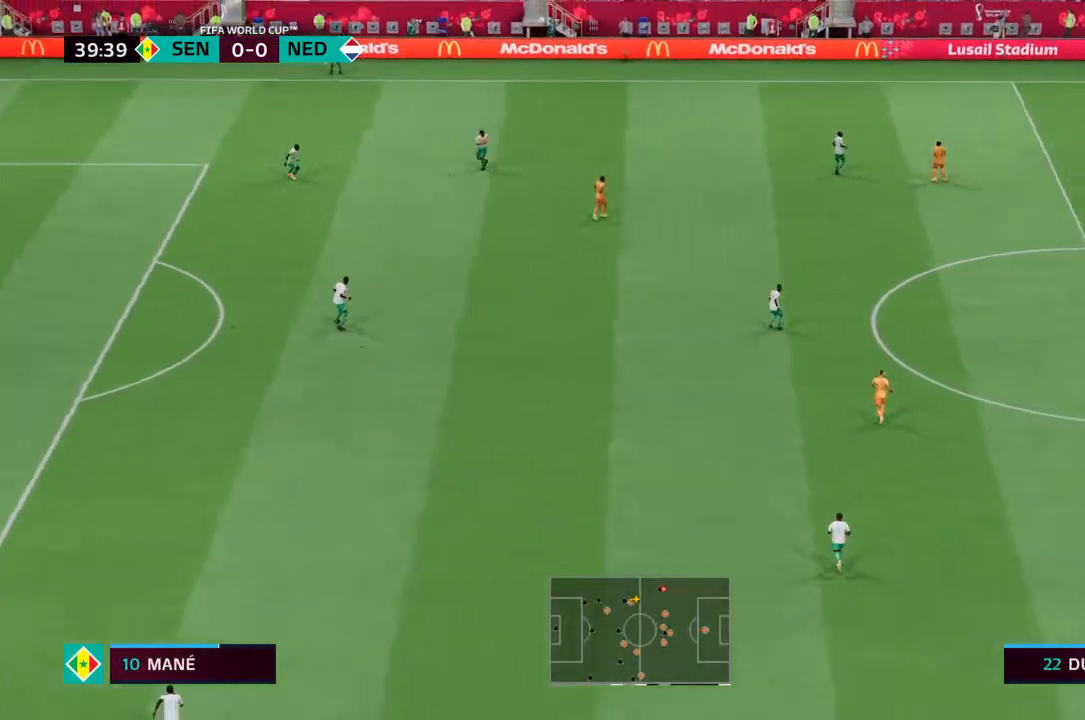
{"buttons": [], "left_stick": "center", "right_stick": "center", "events": []}
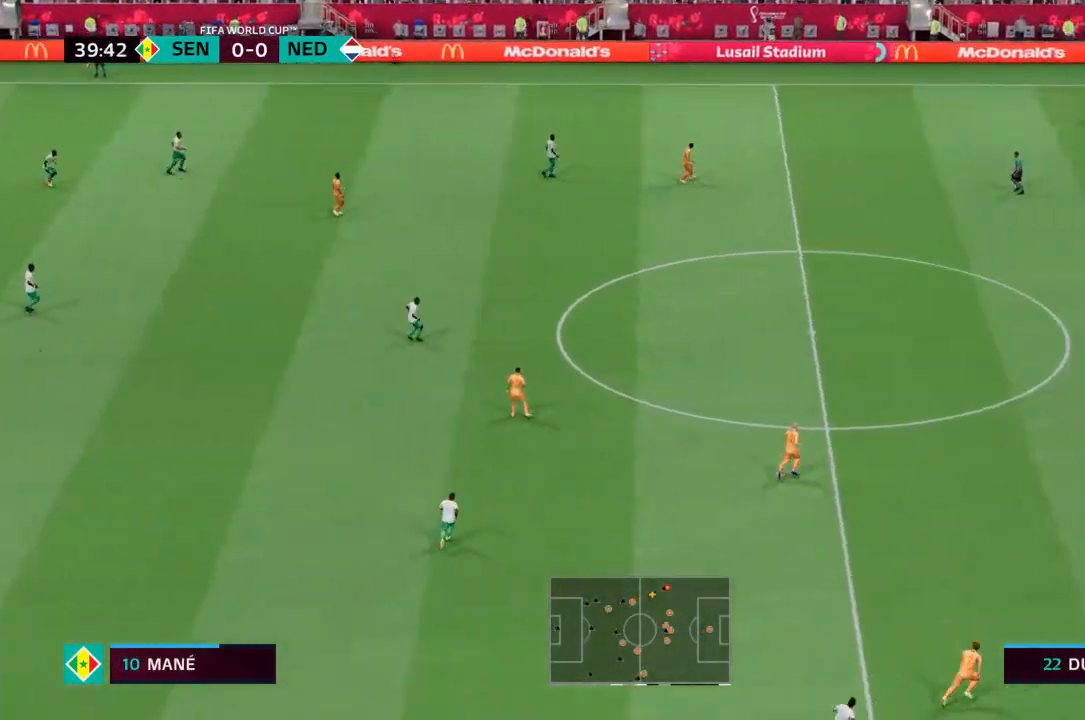
{"buttons": [], "left_stick": "center", "right_stick": "center", "events": []}
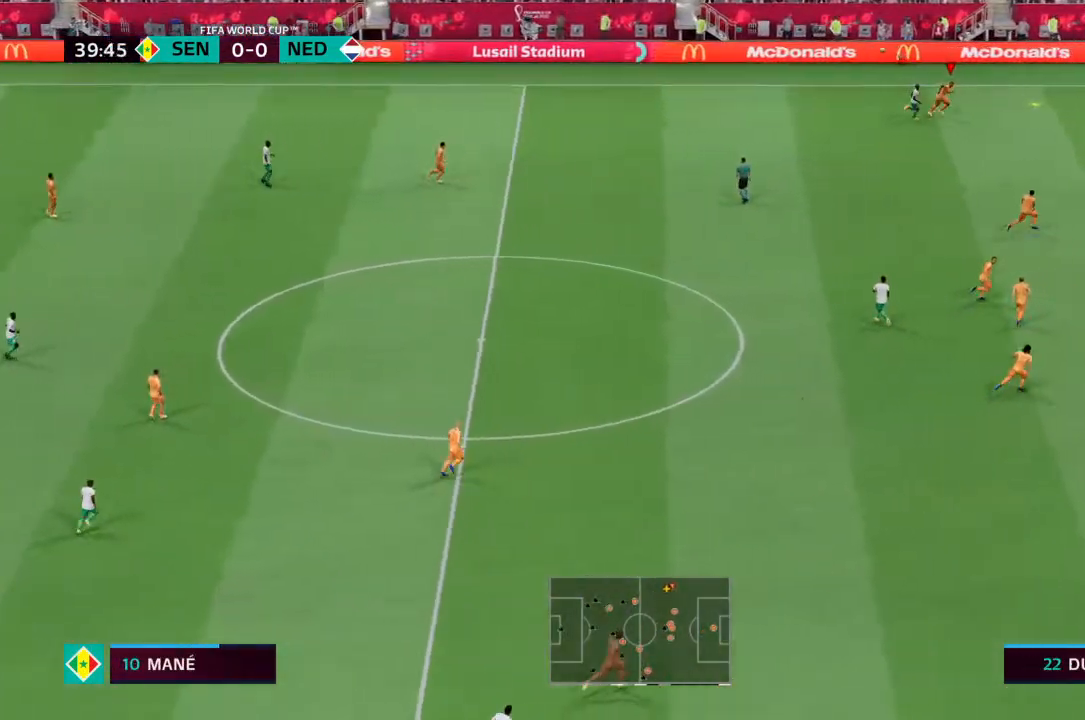
{"buttons": [], "left_stick": "down-right", "right_stick": "center", "events": [[33, "CROSS", "down"], [100, "left_stick", "down-right"], [133, "CROSS", "up"]]}
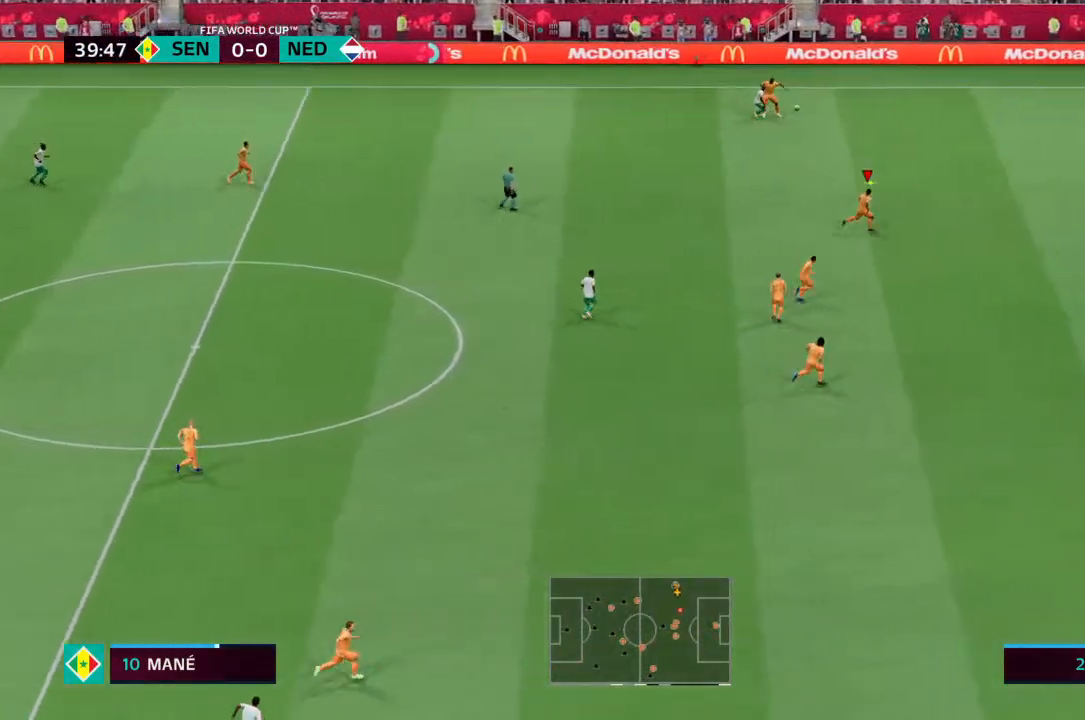
{"buttons": [], "left_stick": "center", "right_stick": "center", "events": [[267, "left_stick", "center"]]}
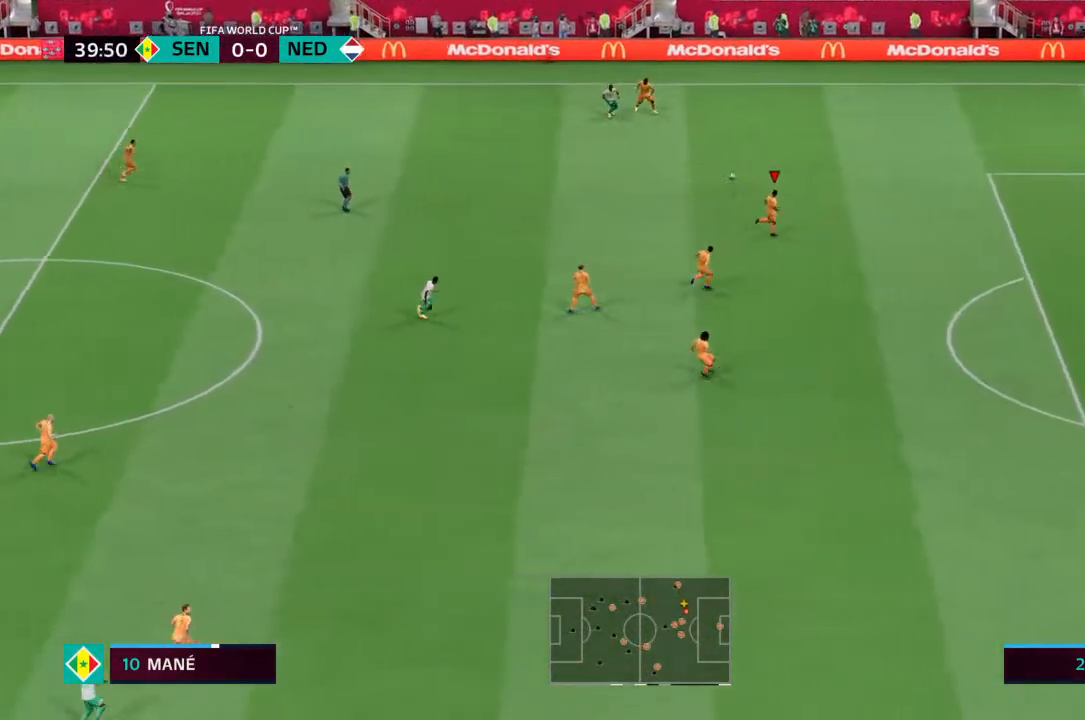
{"buttons": [], "left_stick": "center", "right_stick": "center", "events": []}
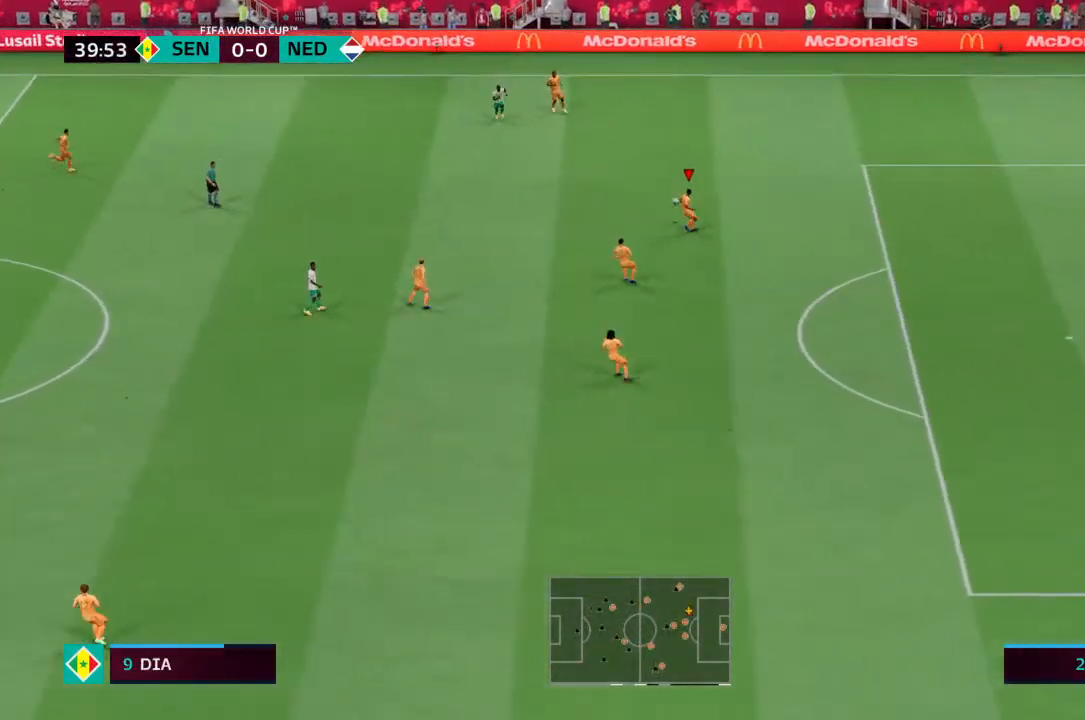
{"buttons": [], "left_stick": "down-left", "right_stick": "center", "events": [[100, "left_stick", "down"], [267, "left_stick", "down-left"]]}
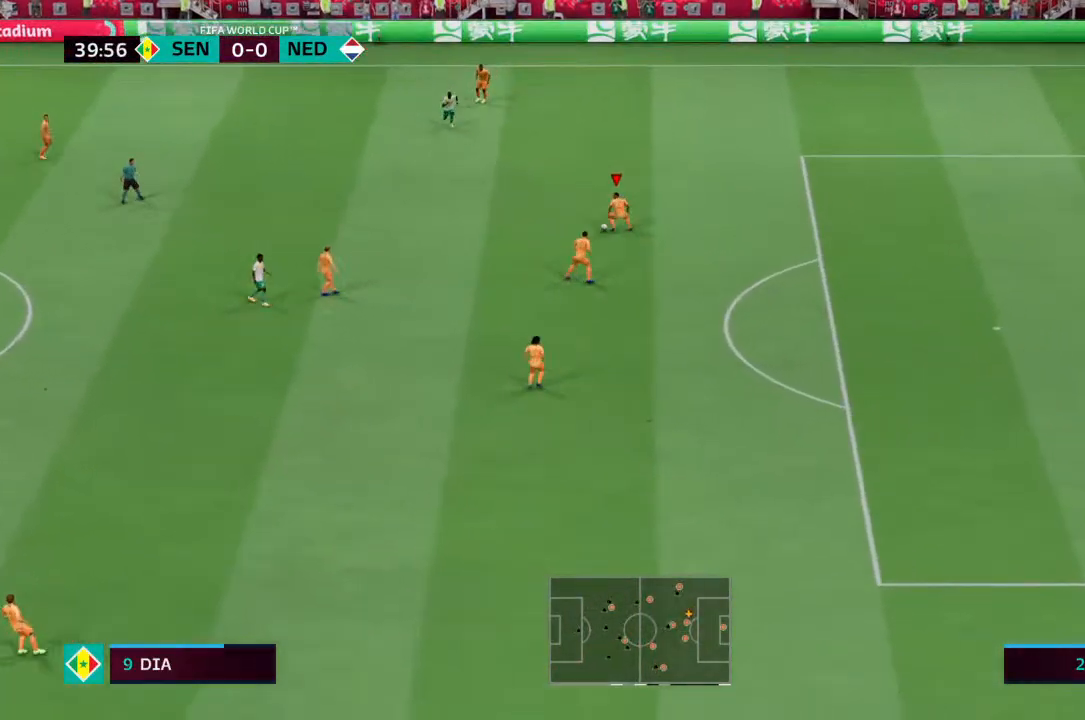
{"buttons": [], "left_stick": "down-left", "right_stick": "center", "events": []}
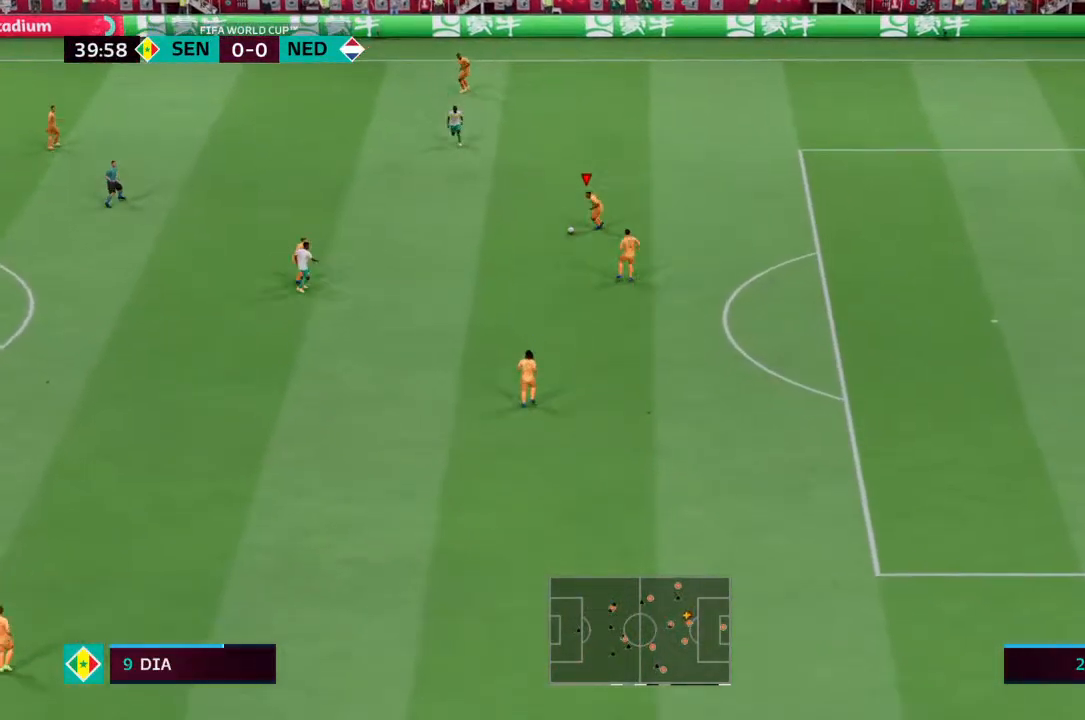
{"buttons": [], "left_stick": "down", "right_stick": "center", "events": [[233, "left_stick", "down"], [300, "CROSS", "down"], [367, "CROSS", "up"]]}
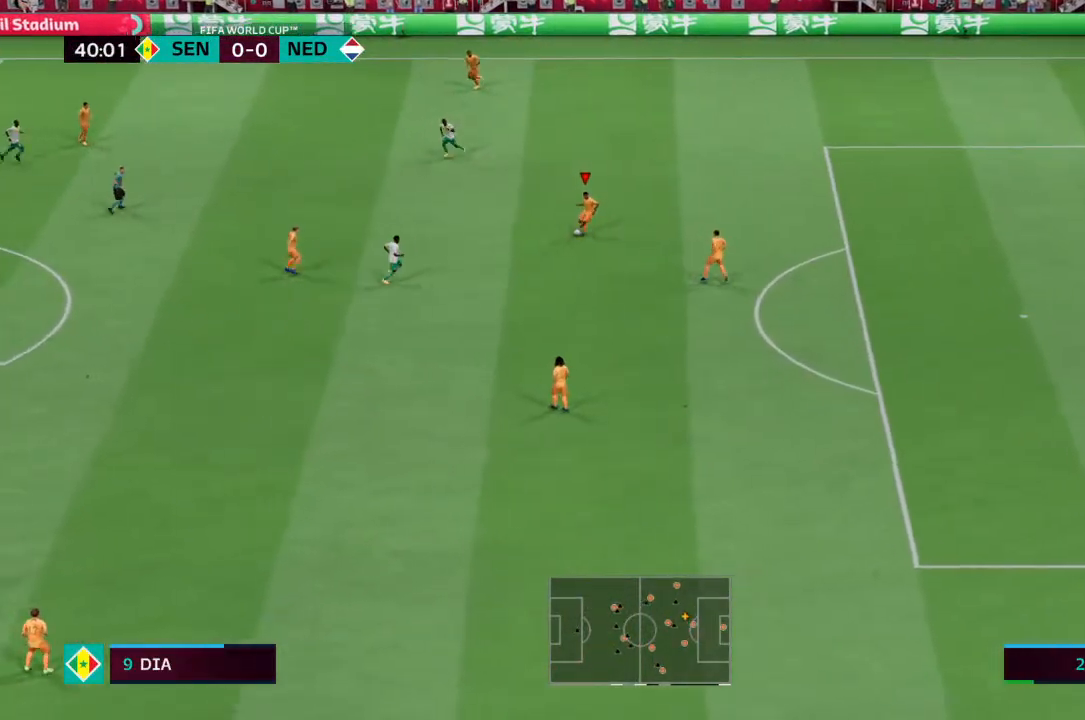
{"buttons": [], "left_stick": "center", "right_stick": "center", "events": [[467, "left_stick", "center"]]}
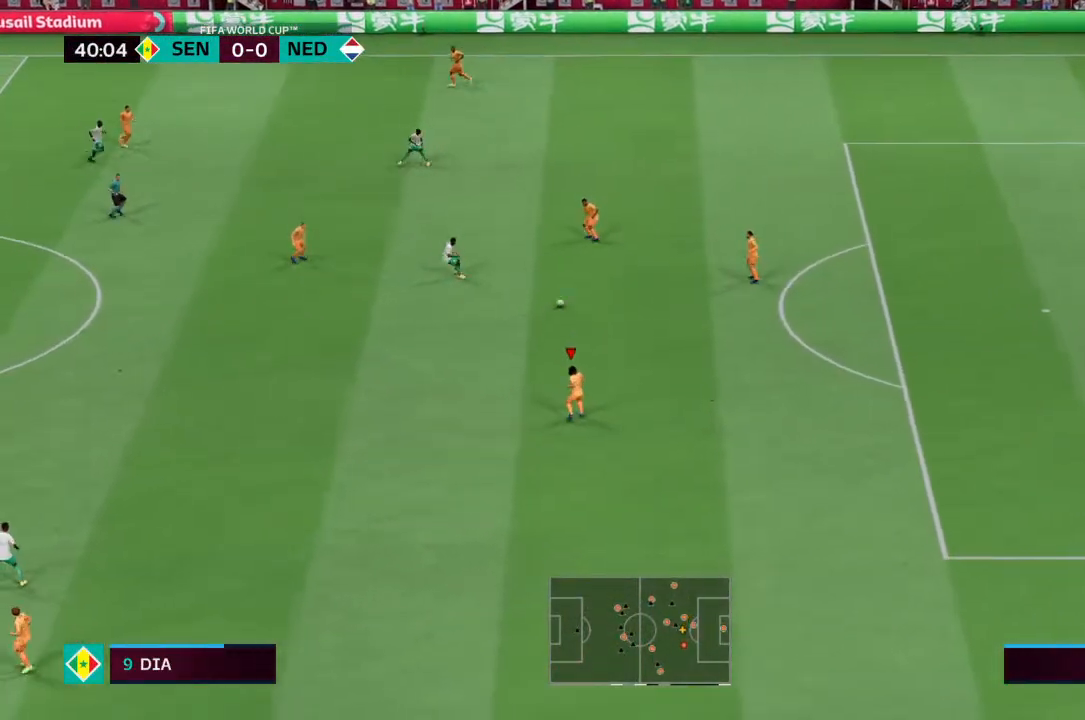
{"buttons": [], "left_stick": "center", "right_stick": "center", "events": []}
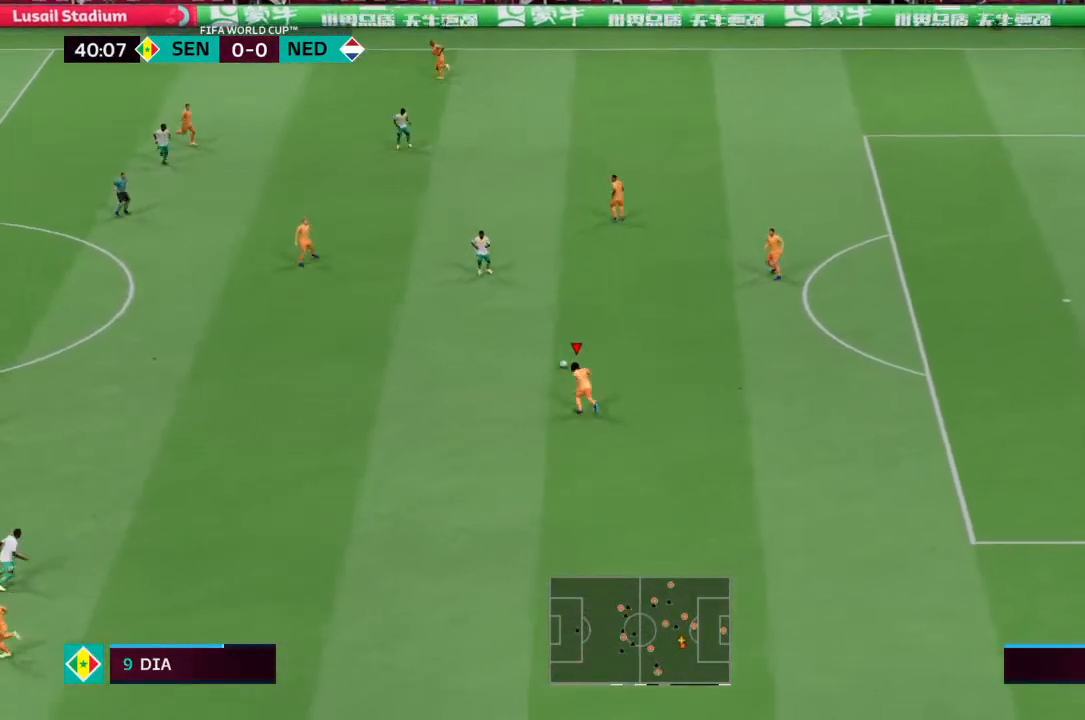
{"buttons": [], "left_stick": "up-left", "right_stick": "center", "events": [[33, "left_stick", "left"], [233, "CROSS", "down"], [233, "left_stick", "up-left"], [300, "CROSS", "up"]]}
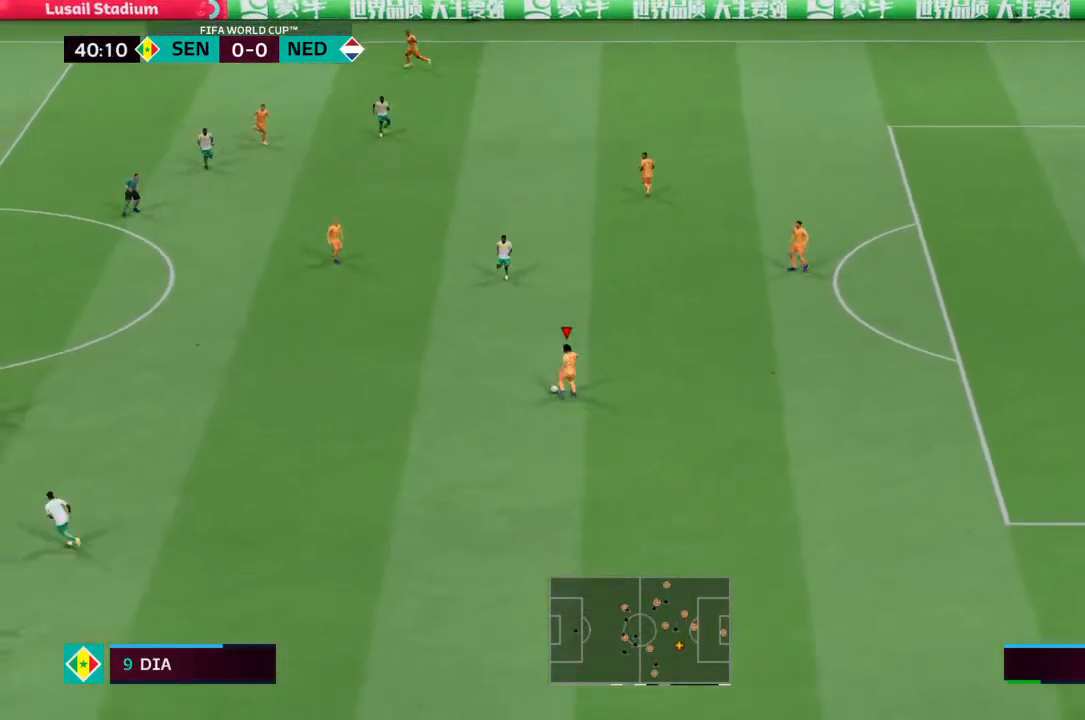
{"buttons": [], "left_stick": "center", "right_stick": "center", "events": [[500, "left_stick", "center"]]}
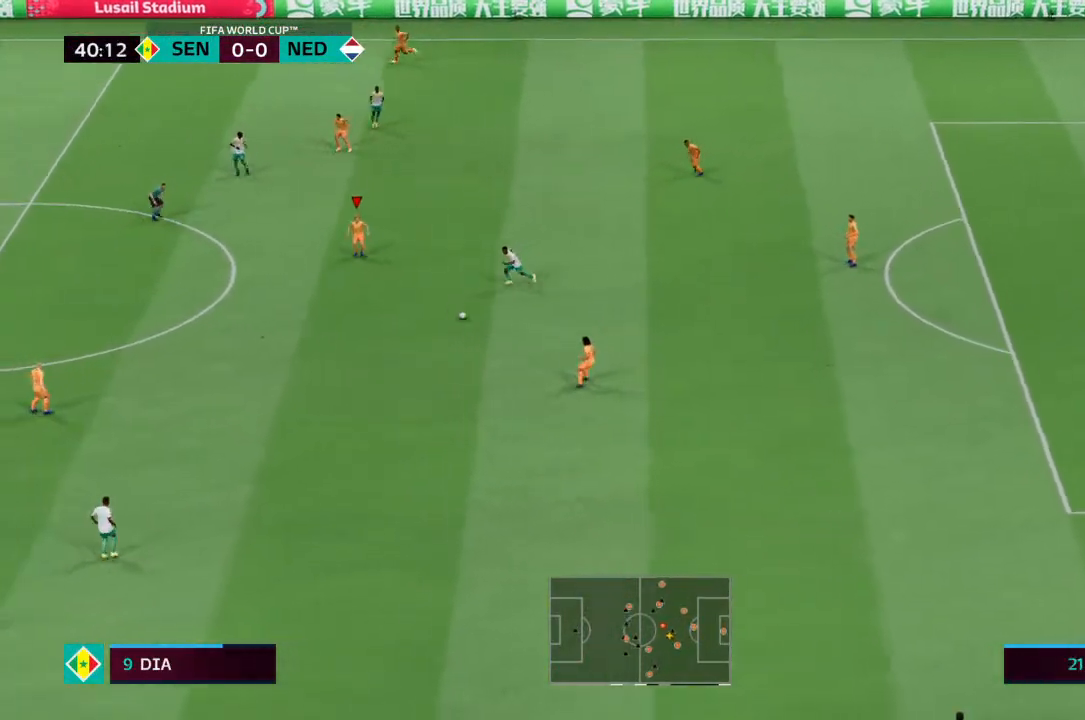
{"buttons": [], "left_stick": "left", "right_stick": "center", "events": [[167, "left_stick", "down-left"], [467, "left_stick", "left"]]}
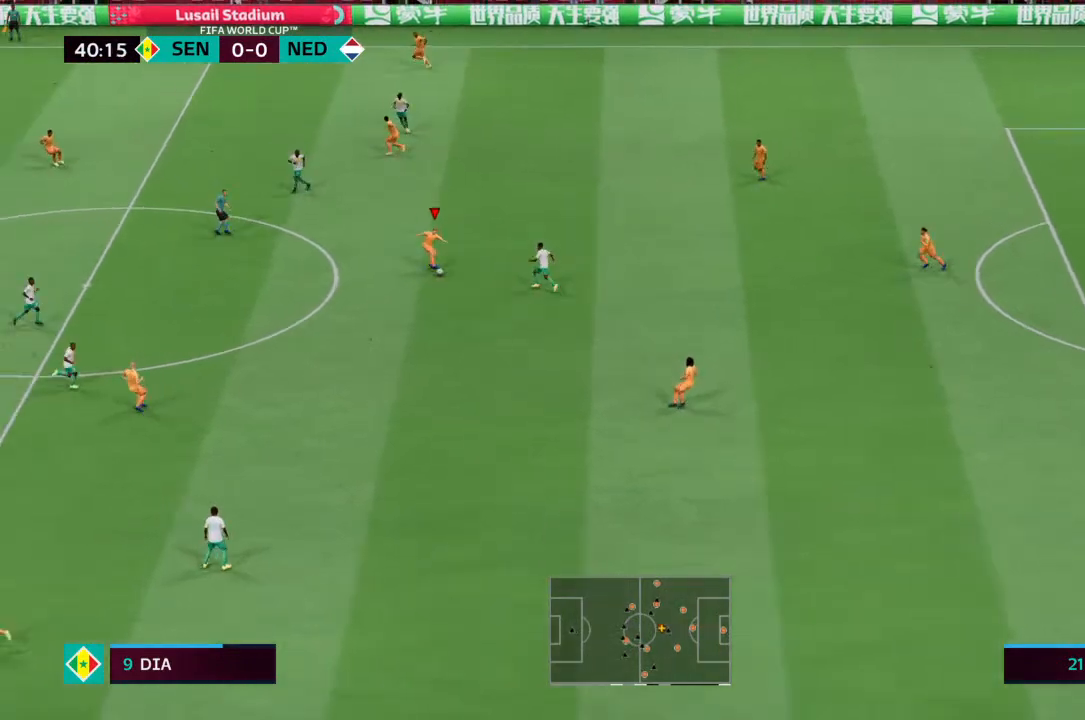
{"buttons": [], "left_stick": "left", "right_stick": "center", "events": []}
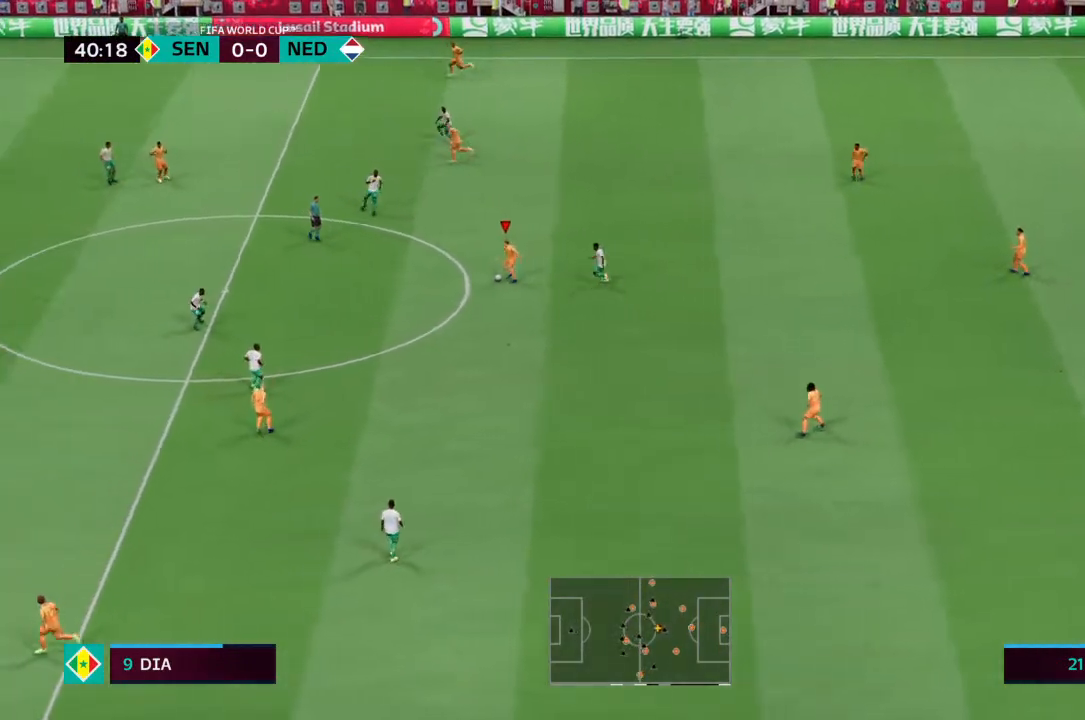
{"buttons": [], "left_stick": "left", "right_stick": "center", "events": []}
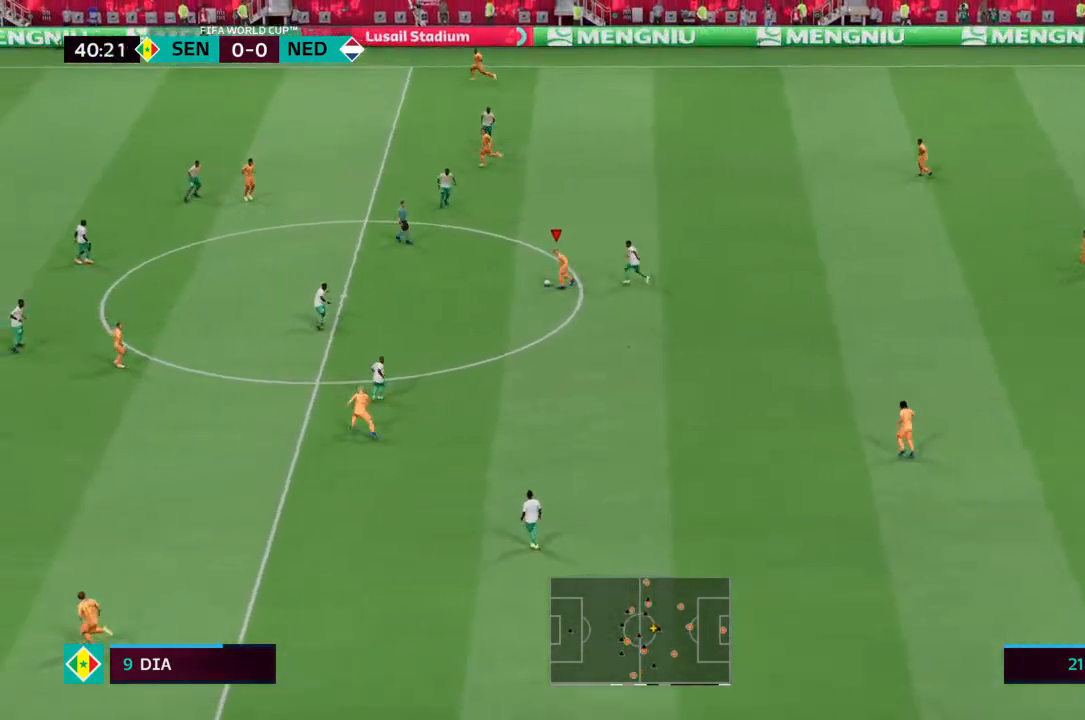
{"buttons": ["R1"], "left_stick": "up-left", "right_stick": "center", "events": [[367, "left_stick", "up-left"], [500, "R1", "down"]]}
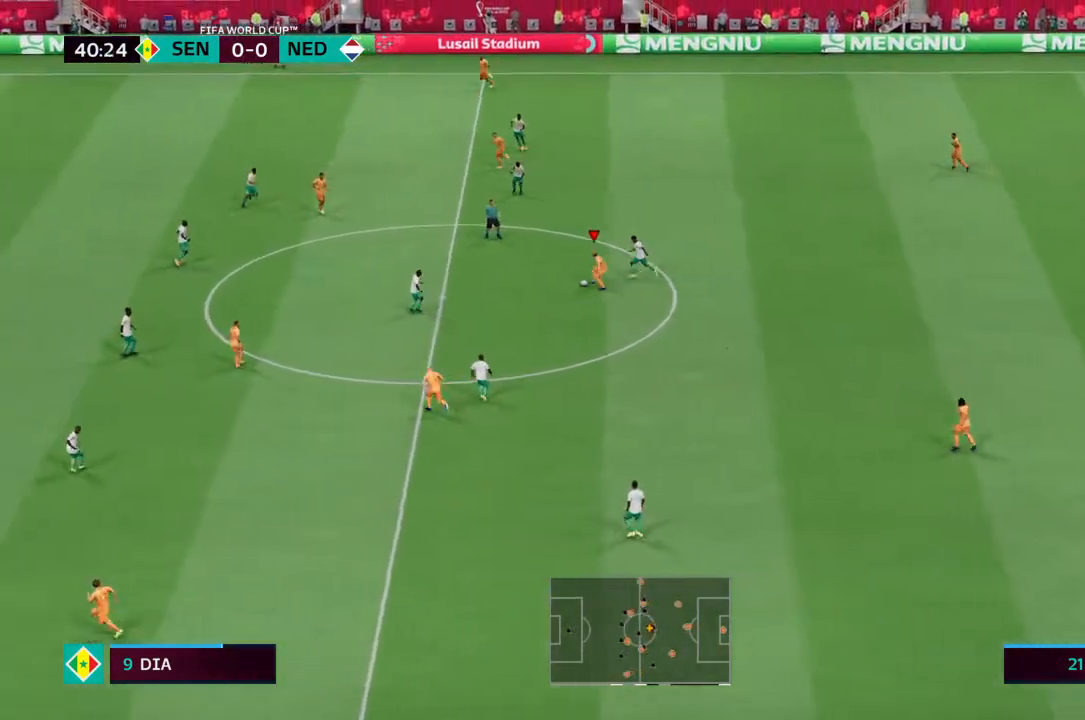
{"buttons": [], "left_stick": "up-left", "right_stick": "center", "events": [[33, "CROSS", "down"], [267, "CROSS", "up"], [267, "R1", "up"]]}